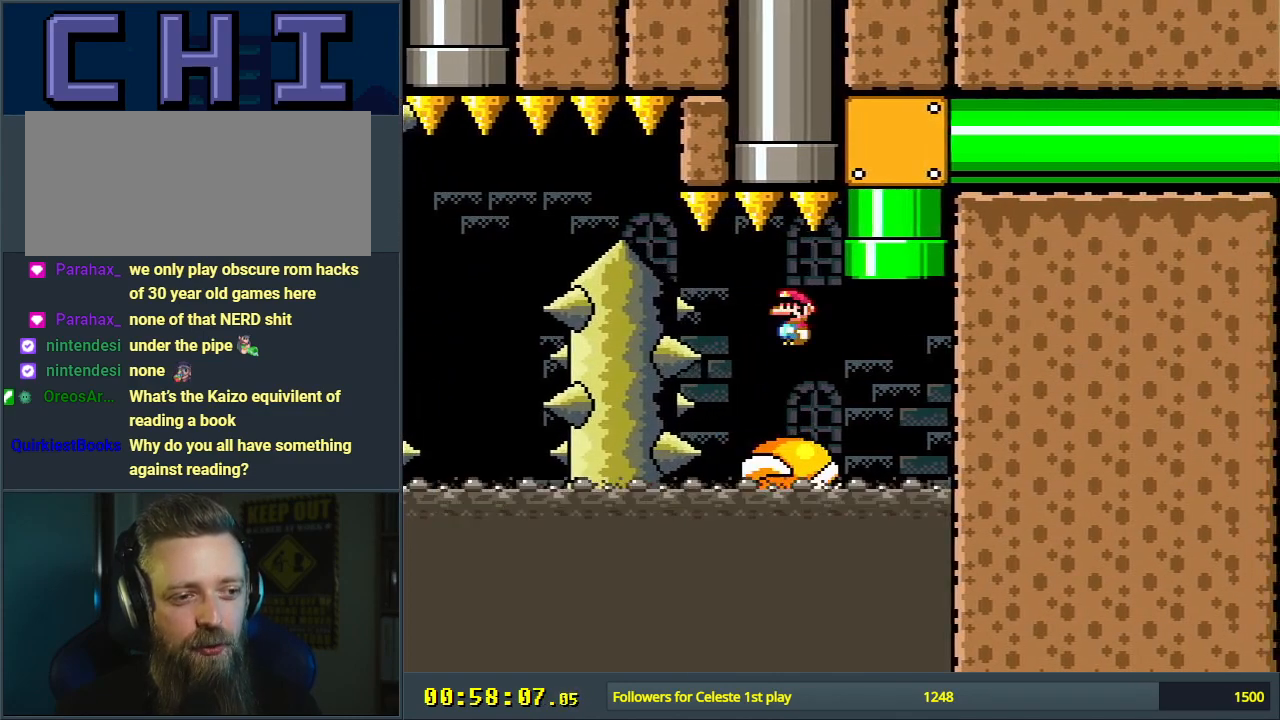
Gameplay with a controller (Nintendo layout); each line is a JSON object with the inputs held at the frame after it. "events" lists button and stick changes between this image and that frame as [ms after this image, input, new state], when the widget could be followed in between. Not read: L3 R3.
{"buttons": ["Y", "DPAD_RIGHT"], "events": [[100, "A", "down"], [217, "A", "up"], [267, "X", "up"], [300, "DPAD_RIGHT", "down"], [300, "Y", "down"]]}
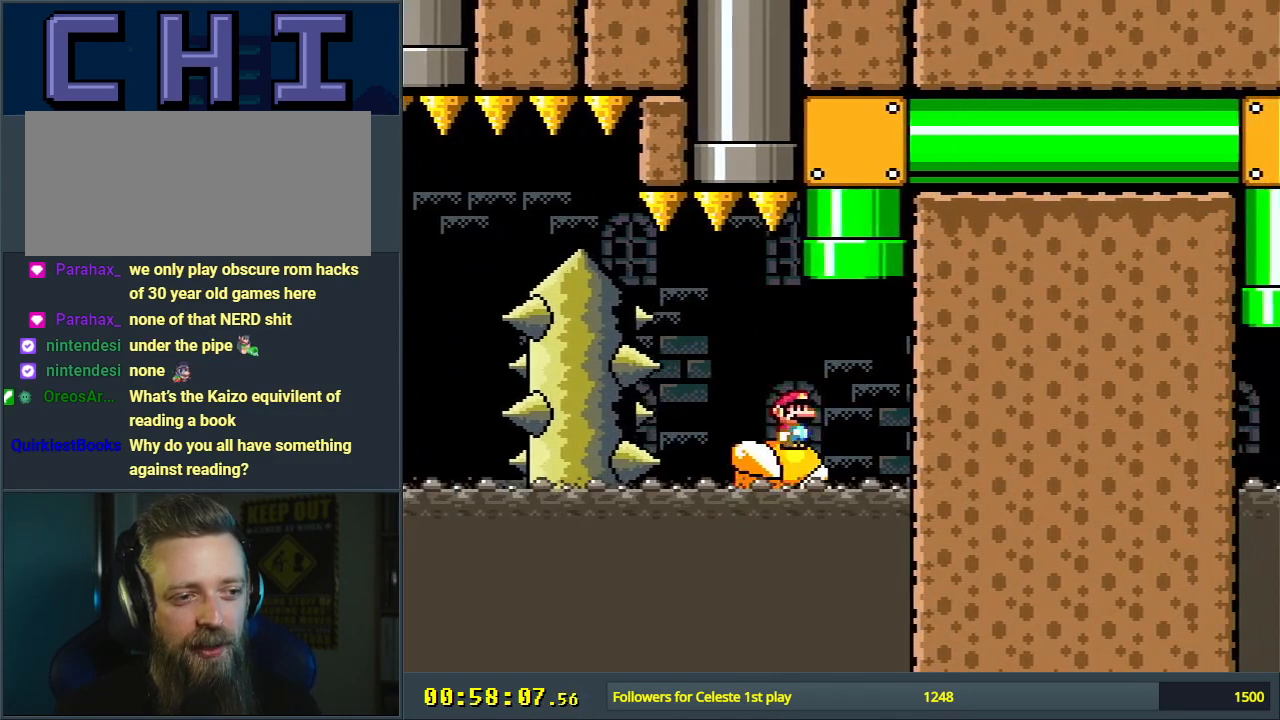
{"buttons": ["B", "Y"], "events": [[33, "B", "down"], [67, "DPAD_UP", "down"], [100, "DPAD_RIGHT", "up"], [150, "DPAD_LEFT", "down"], [267, "DPAD_LEFT", "up"], [450, "DPAD_UP", "up"]]}
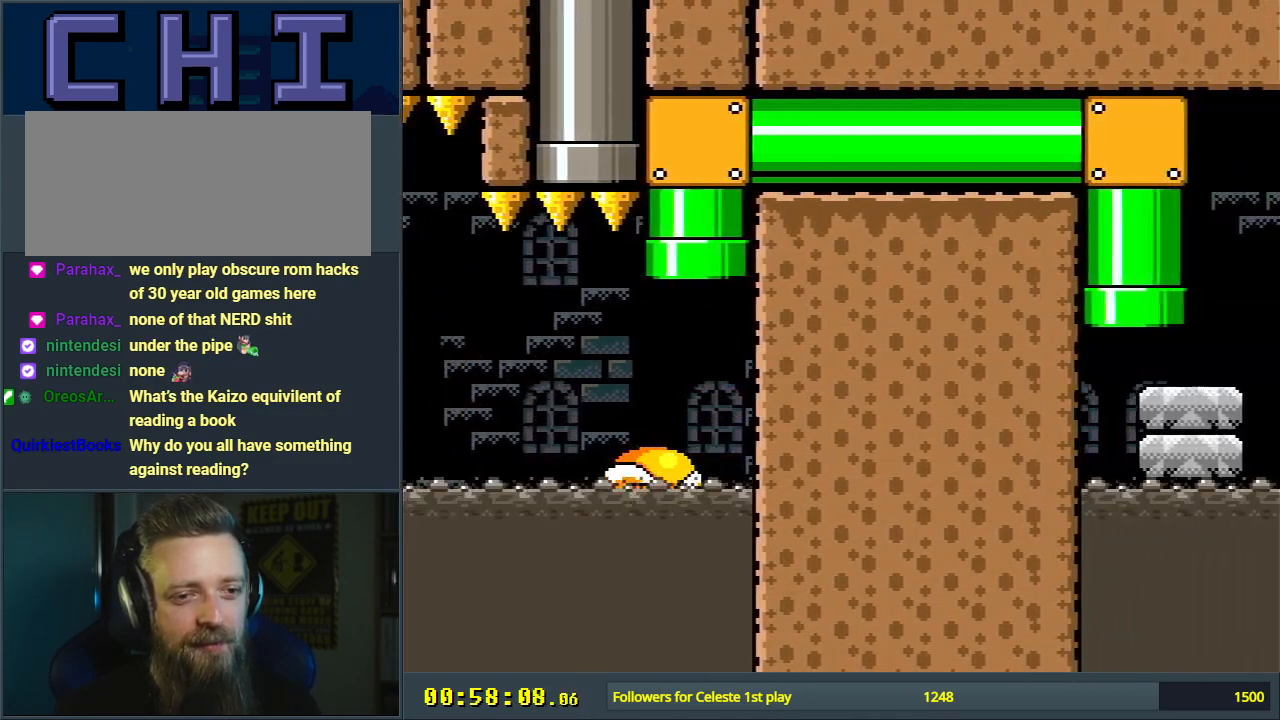
{"buttons": ["B", "Y", "DPAD_RIGHT"], "events": [[467, "DPAD_RIGHT", "down"]]}
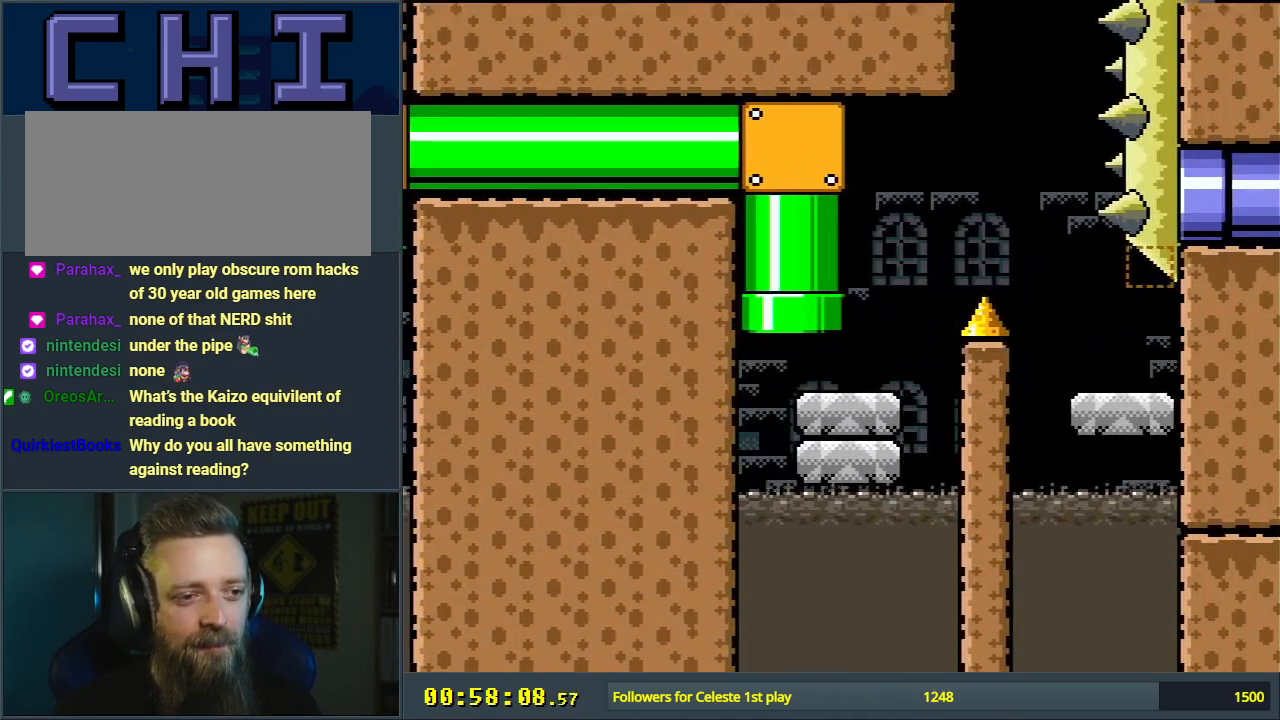
{"buttons": ["Y", "DPAD_RIGHT"], "events": [[400, "B", "up"]]}
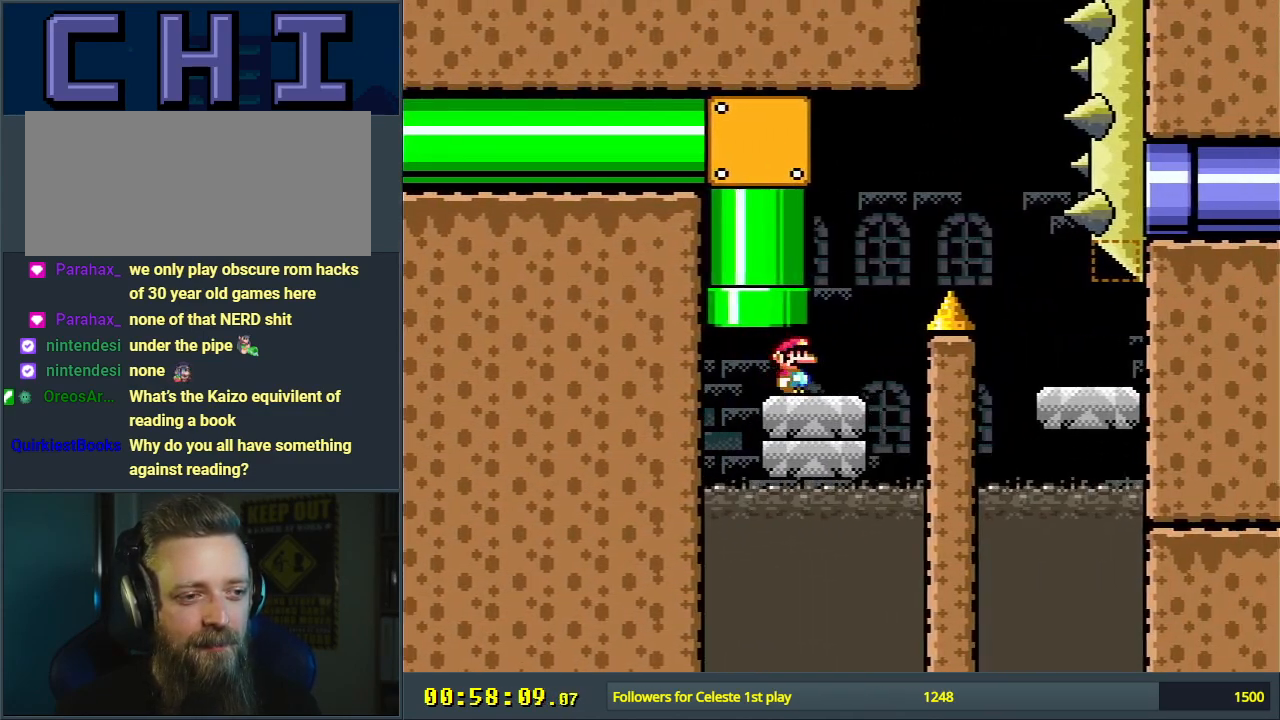
{"buttons": ["B", "Y"], "events": [[33, "B", "down"], [100, "DPAD_RIGHT", "up"], [200, "DPAD_LEFT", "down"], [333, "DPAD_LEFT", "up"]]}
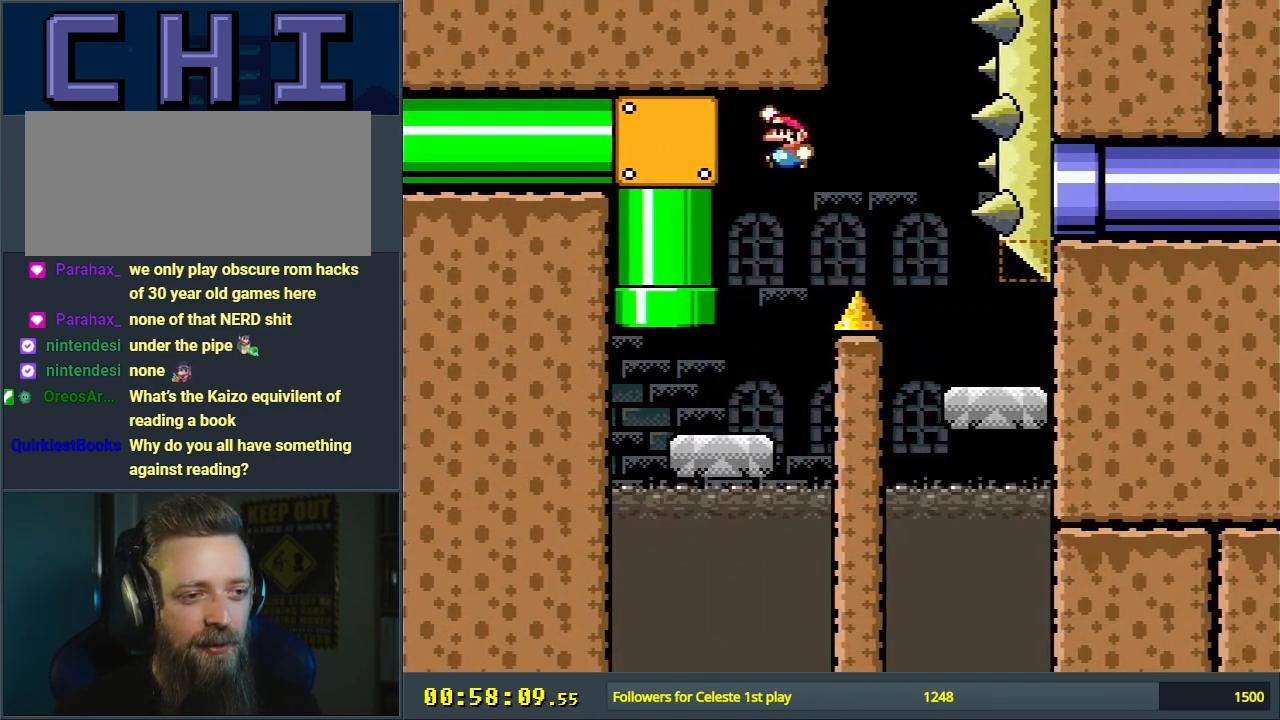
{"buttons": ["B", "Y"], "events": [[267, "DPAD_LEFT", "down"], [500, "DPAD_LEFT", "up"]]}
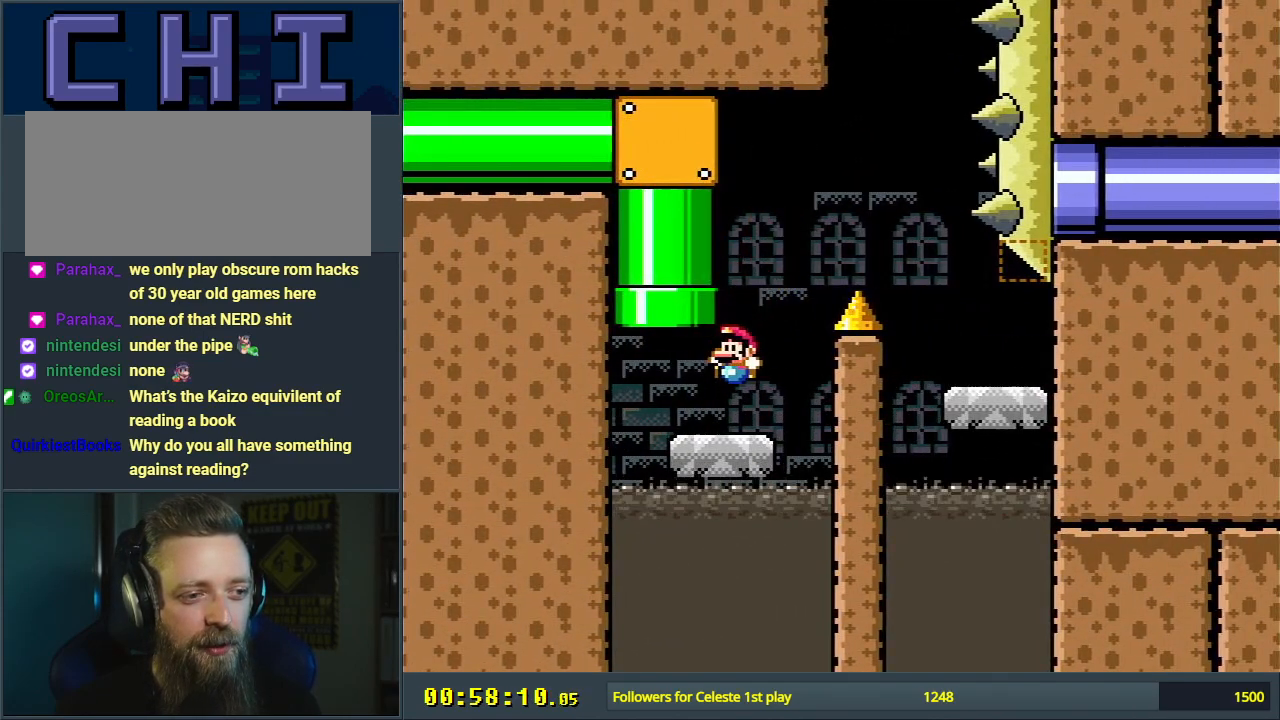
{"buttons": ["B", "Y", "DPAD_RIGHT"], "events": [[50, "B", "up"], [67, "DPAD_RIGHT", "down"], [250, "B", "down"]]}
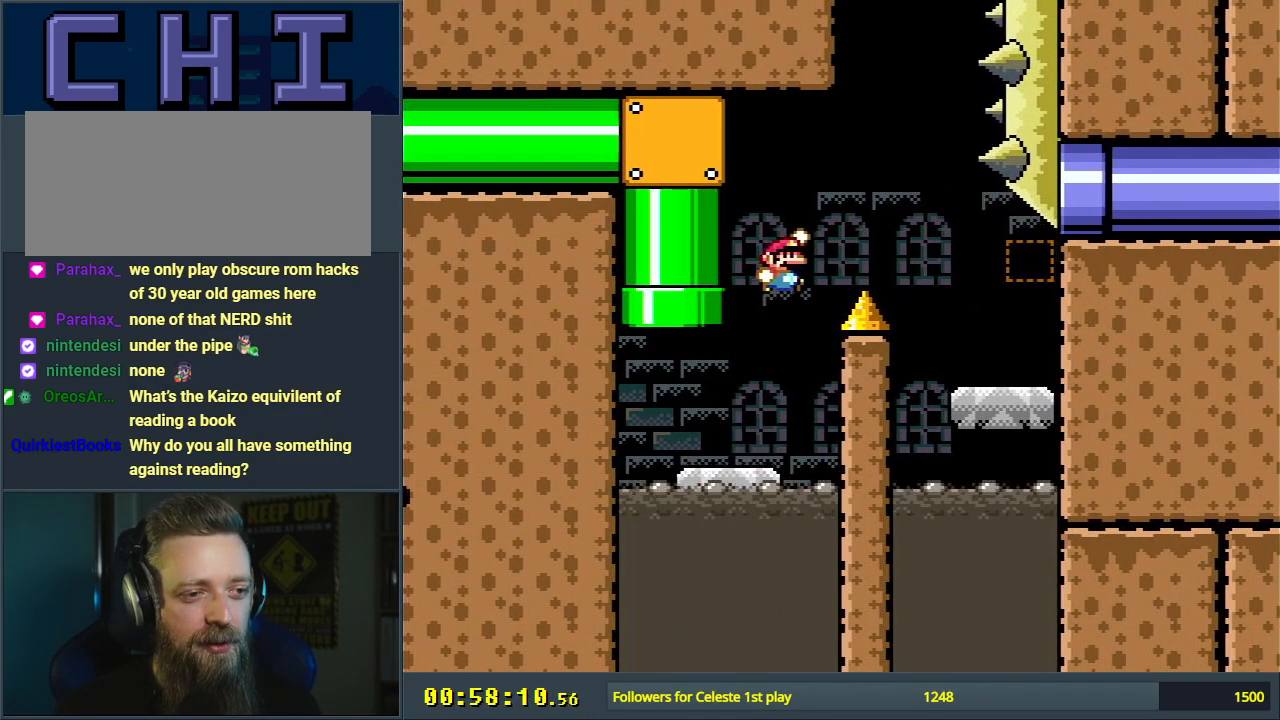
{"buttons": ["Y"], "events": [[233, "B", "up"], [483, "DPAD_RIGHT", "up"]]}
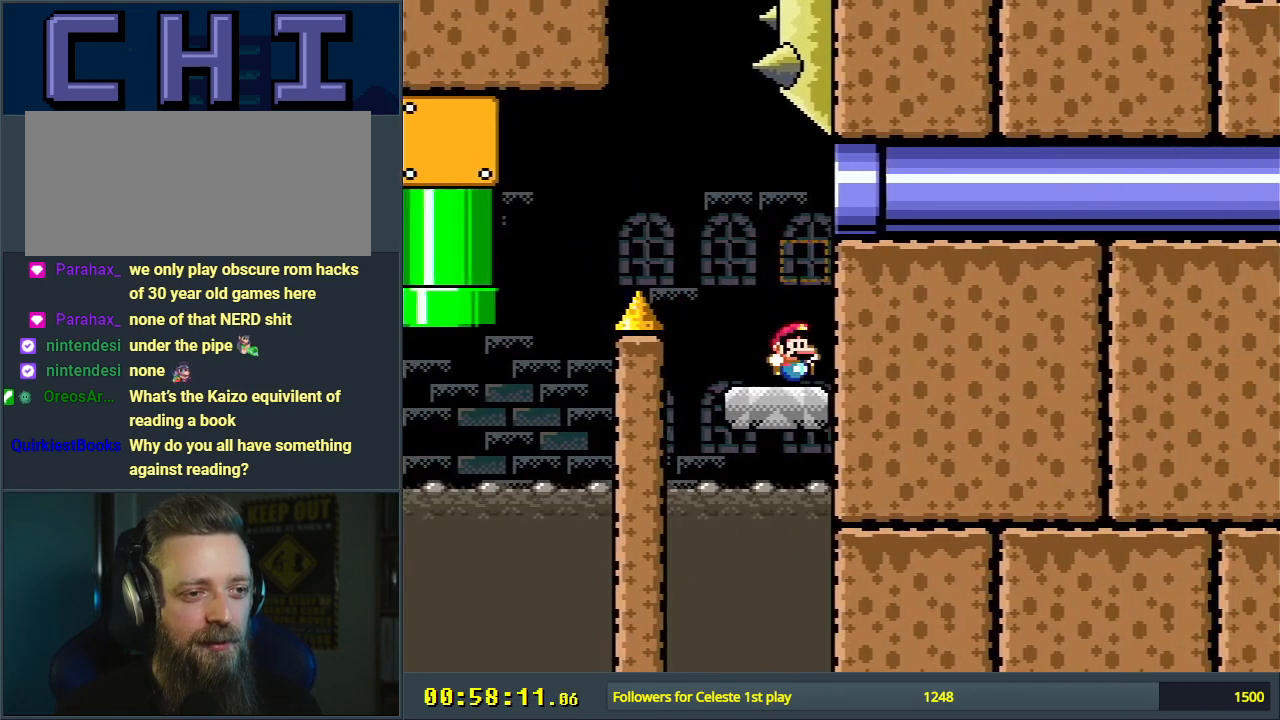
{"buttons": ["B", "Y", "DPAD_RIGHT"], "events": [[33, "B", "down"], [100, "DPAD_LEFT", "down"], [150, "B", "up"], [350, "B", "down"], [383, "DPAD_LEFT", "up"], [433, "DPAD_RIGHT", "down"]]}
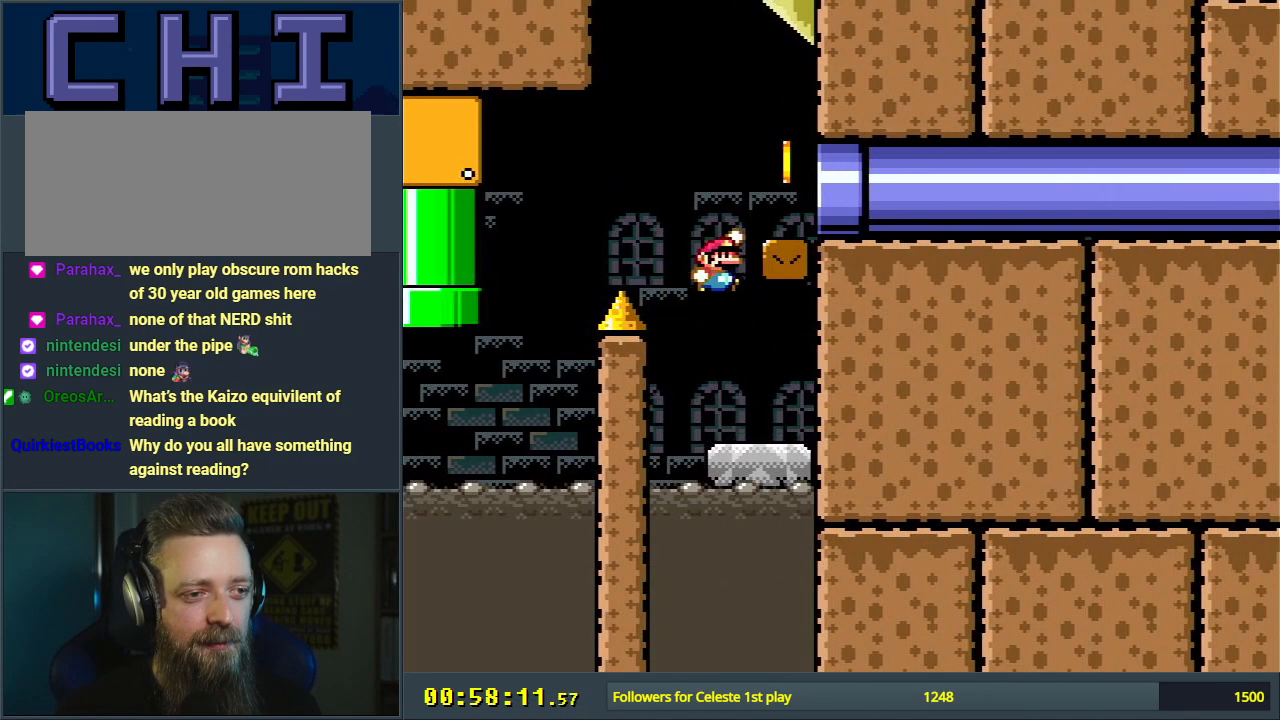
{"buttons": ["B", "Y", "DPAD_RIGHT"], "events": [[167, "B", "up"], [283, "B", "down"]]}
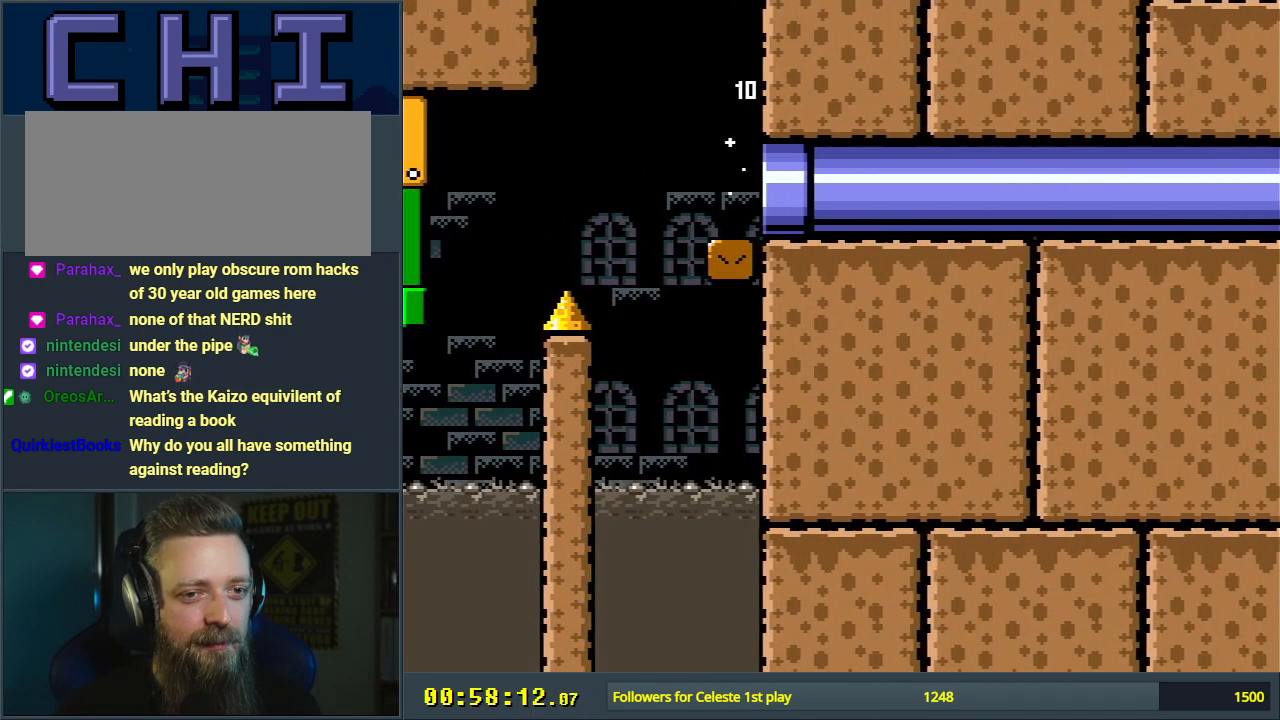
{"buttons": ["B", "Y", "DPAD_RIGHT"], "events": []}
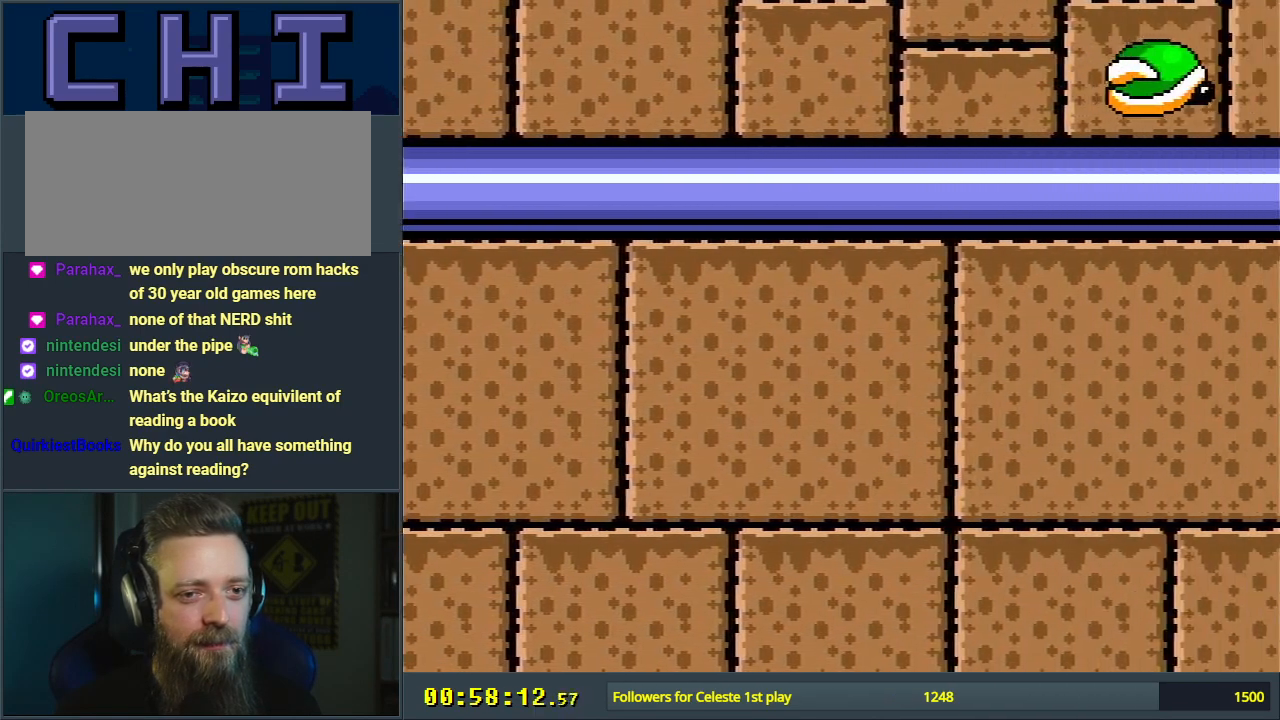
{"buttons": ["B", "Y", "DPAD_RIGHT"], "events": []}
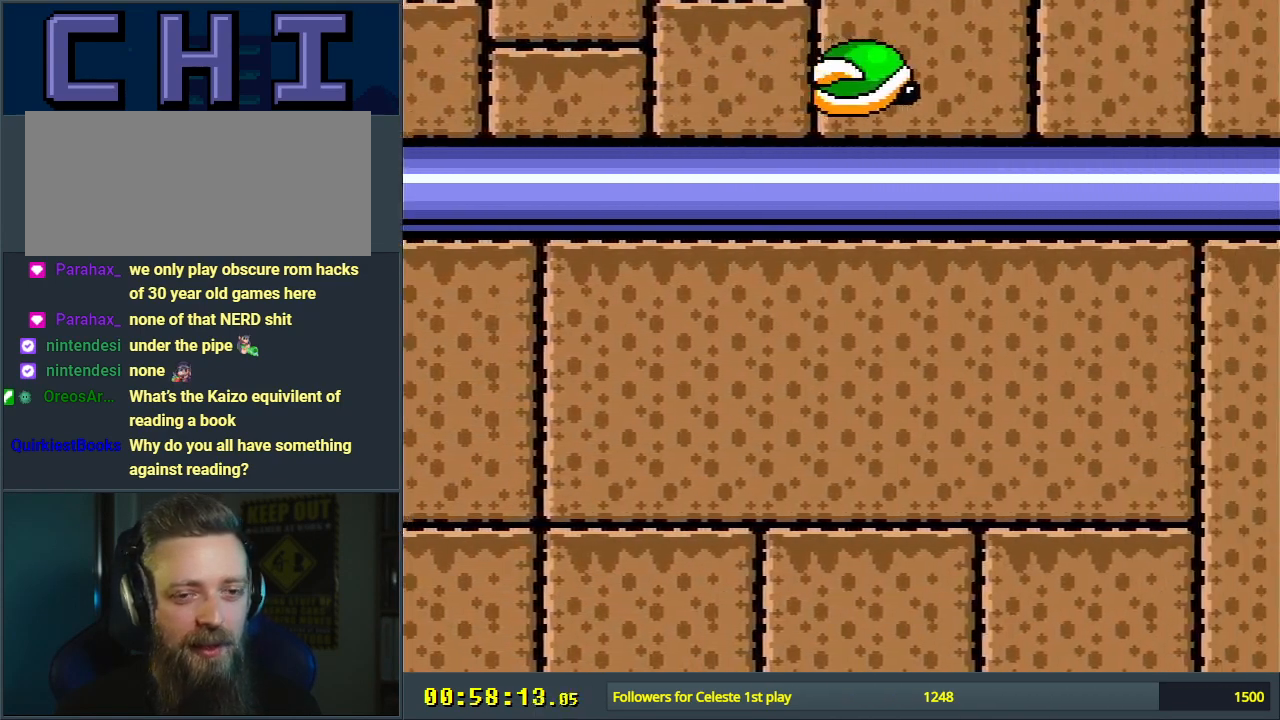
{"buttons": ["B", "Y", "DPAD_RIGHT"], "events": []}
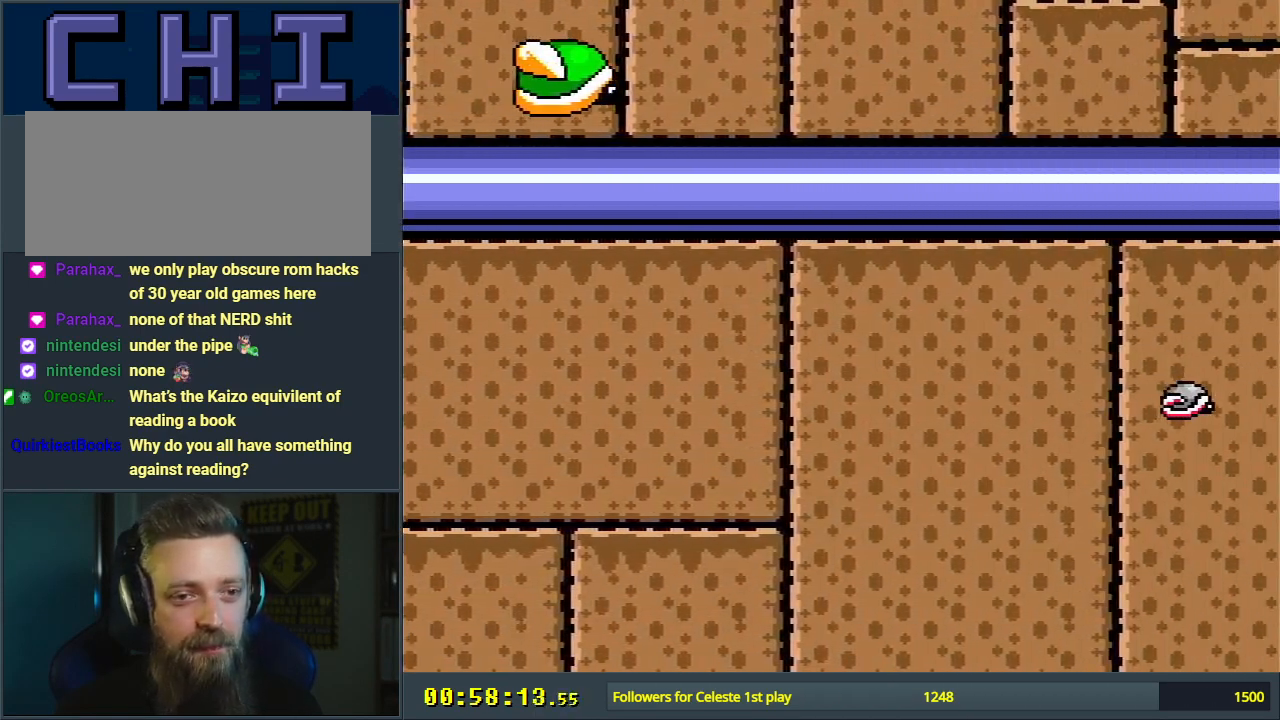
{"buttons": ["B", "Y", "DPAD_RIGHT"], "events": []}
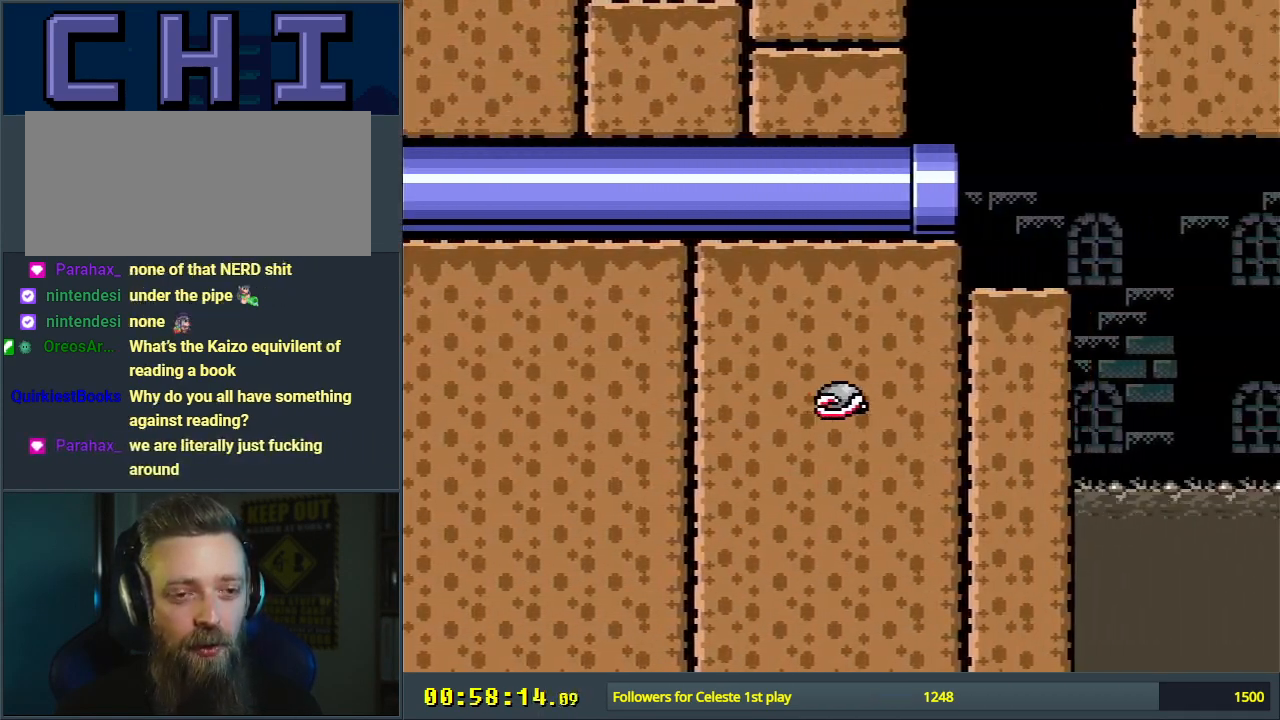
{"buttons": ["X"], "events": [[417, "B", "up"], [417, "DPAD_RIGHT", "up"], [500, "X", "down"], [500, "Y", "up"]]}
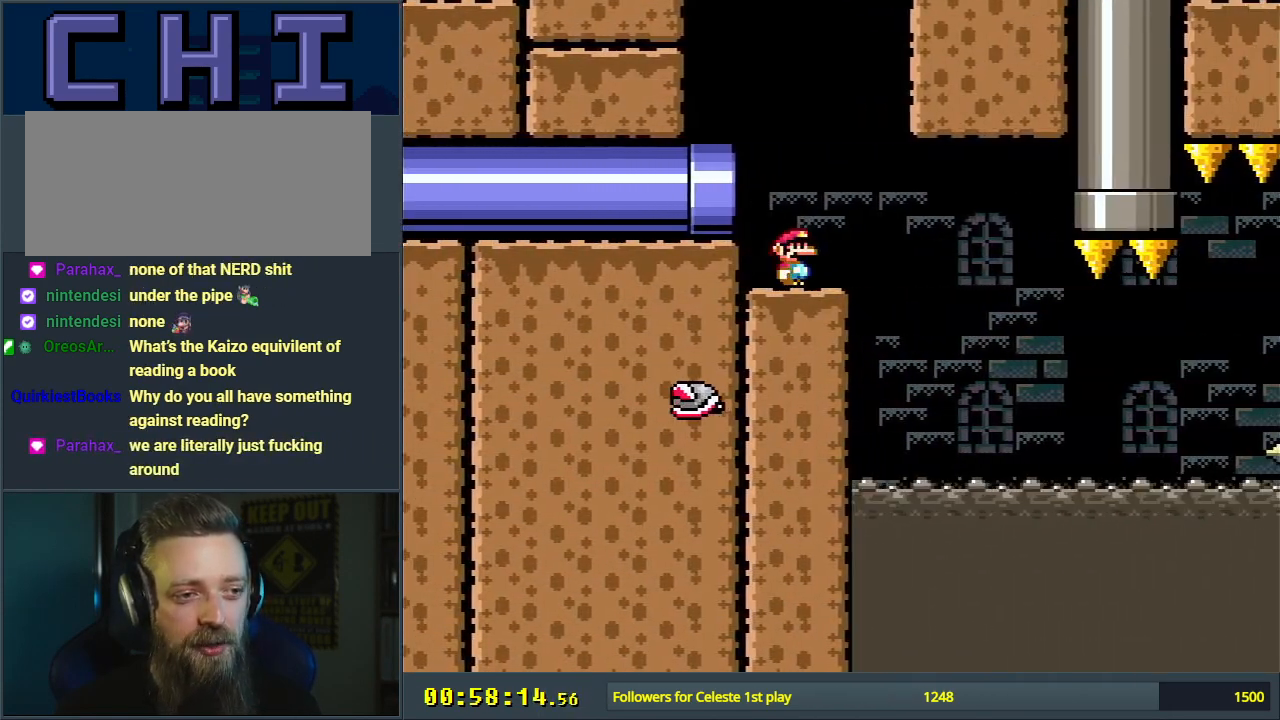
{"buttons": ["X"], "events": [[67, "DPAD_LEFT", "down"], [133, "DPAD_LEFT", "up"], [267, "DPAD_RIGHT", "down"], [367, "DPAD_RIGHT", "up"]]}
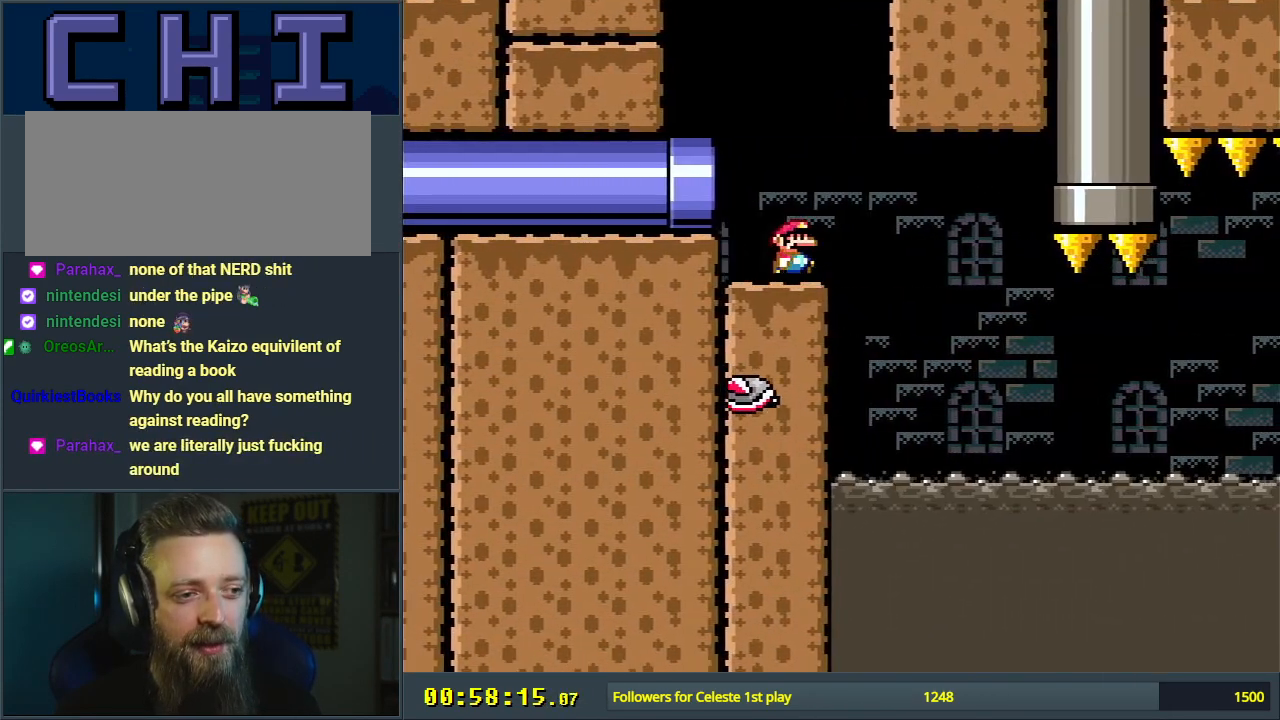
{"buttons": ["A", "X"], "events": [[167, "A", "down"], [233, "DPAD_RIGHT", "down"], [300, "A", "up"], [383, "DPAD_RIGHT", "up"], [433, "A", "down"]]}
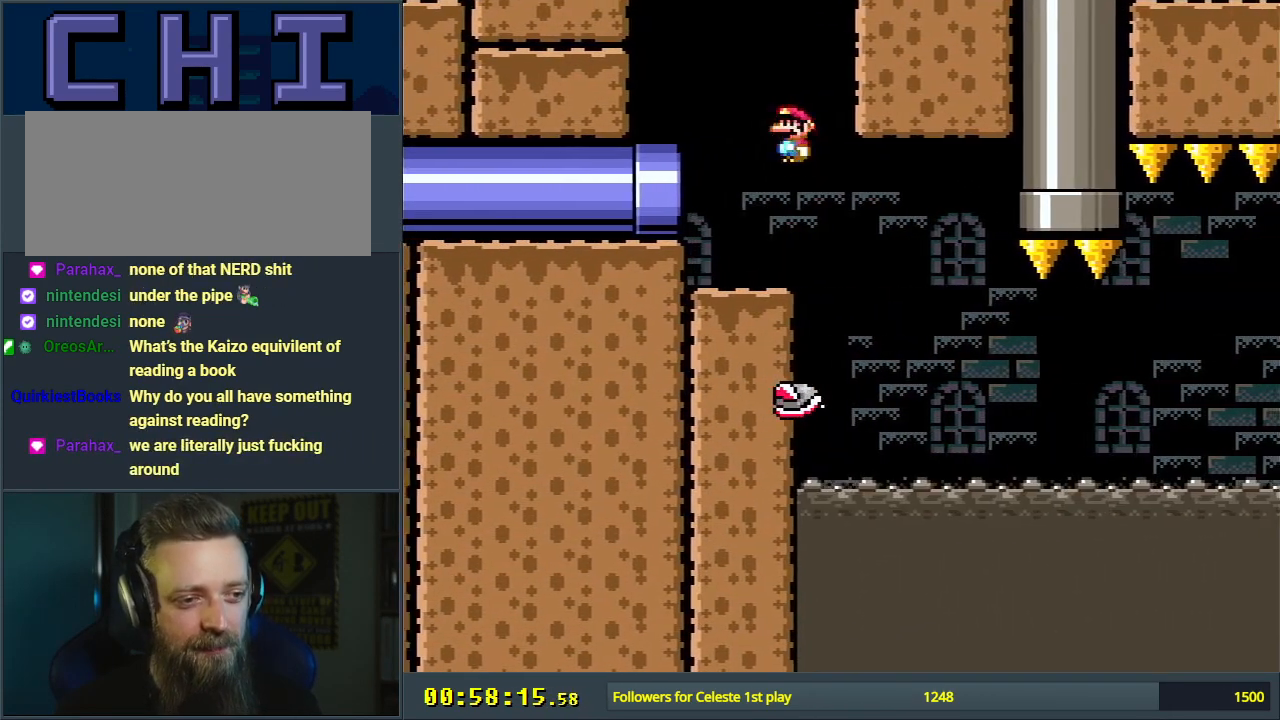
{"buttons": ["X"], "events": [[150, "A", "up"], [367, "DPAD_LEFT", "down"], [433, "DPAD_LEFT", "up"]]}
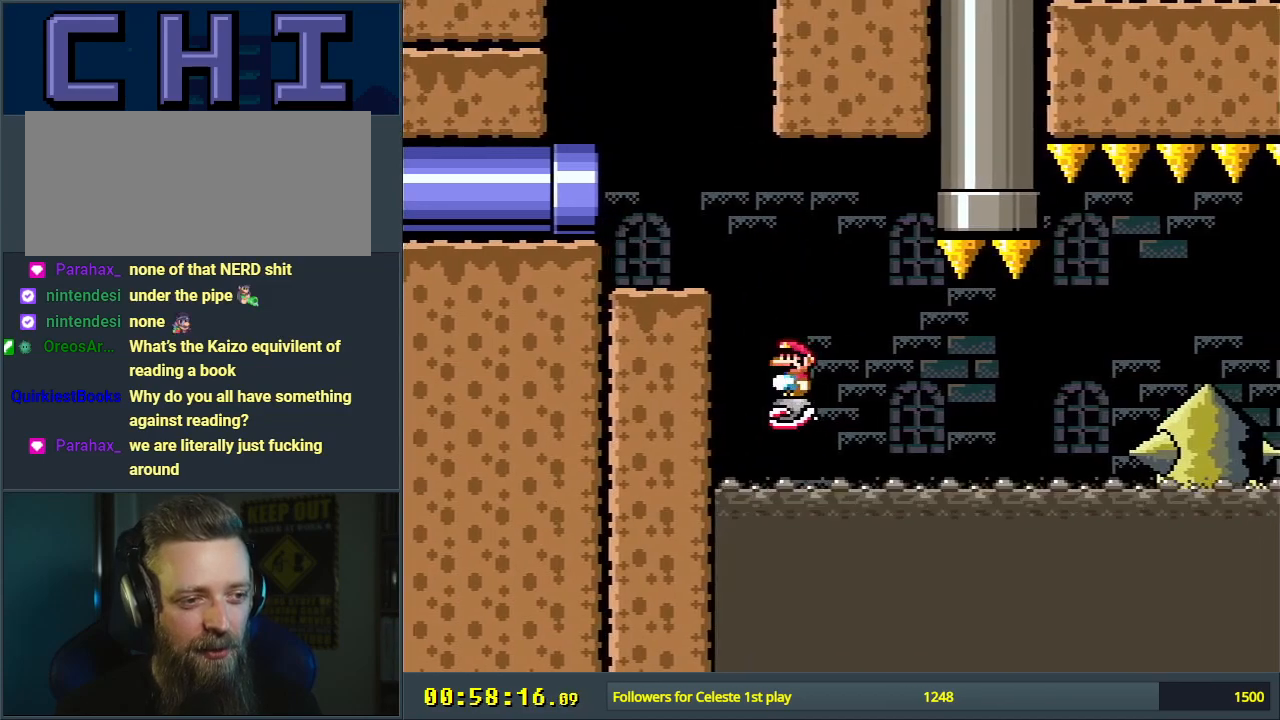
{"buttons": ["X"], "events": [[17, "A", "down"], [83, "DPAD_RIGHT", "down"], [117, "A", "up"], [233, "DPAD_RIGHT", "up"]]}
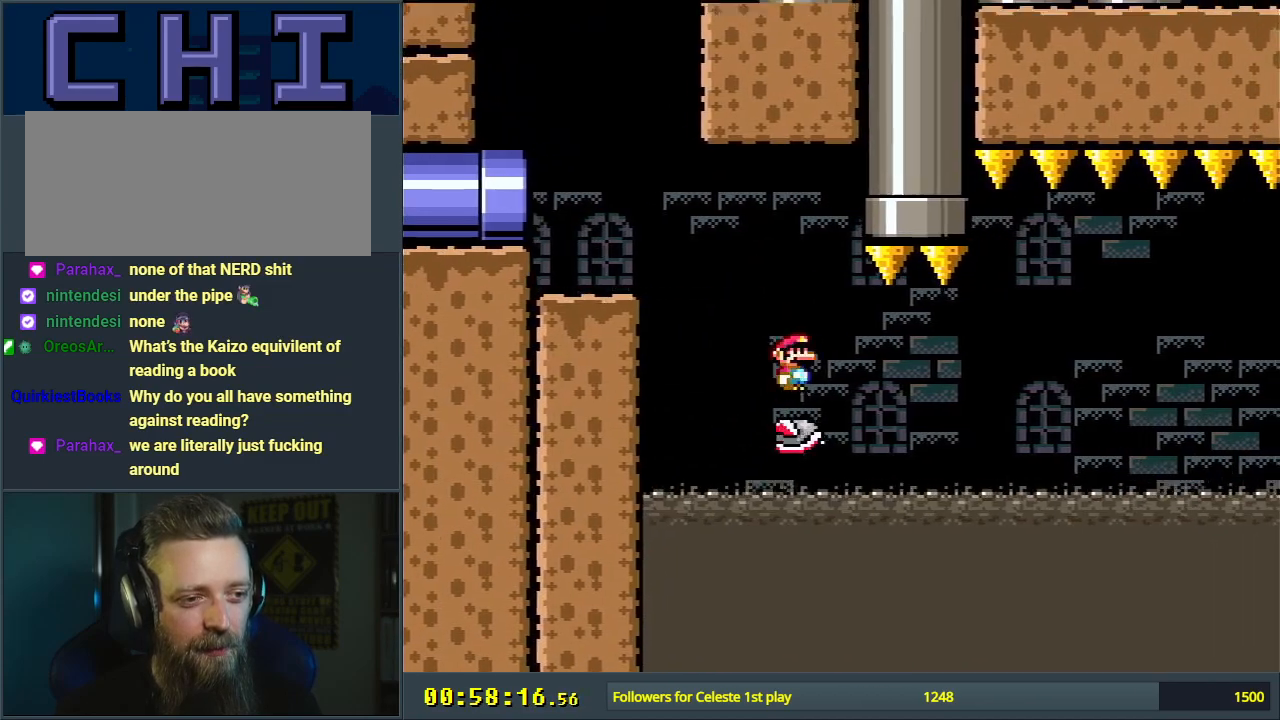
{"buttons": ["X"], "events": [[33, "DPAD_LEFT", "down"], [150, "DPAD_LEFT", "up"], [367, "A", "down"], [433, "A", "up"]]}
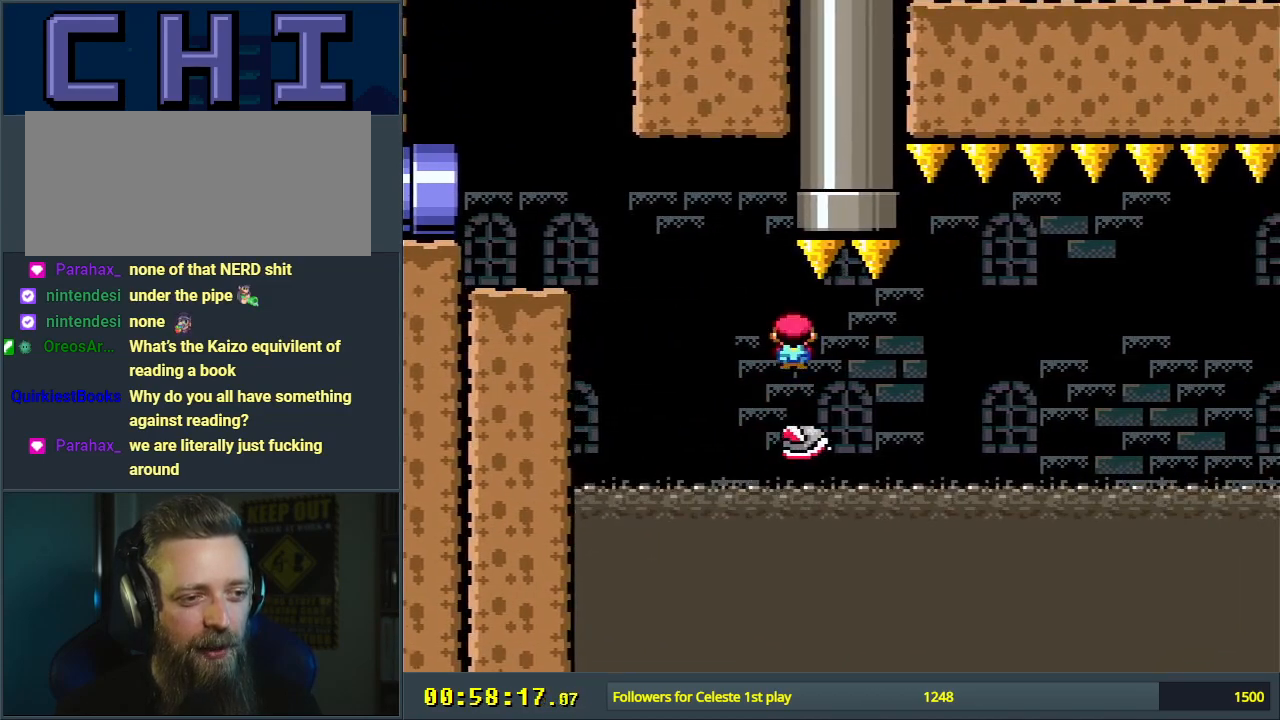
{"buttons": ["A", "X", "DPAD_LEFT"], "events": [[83, "DPAD_RIGHT", "down"], [333, "DPAD_RIGHT", "up"], [467, "DPAD_LEFT", "down"], [483, "A", "down"]]}
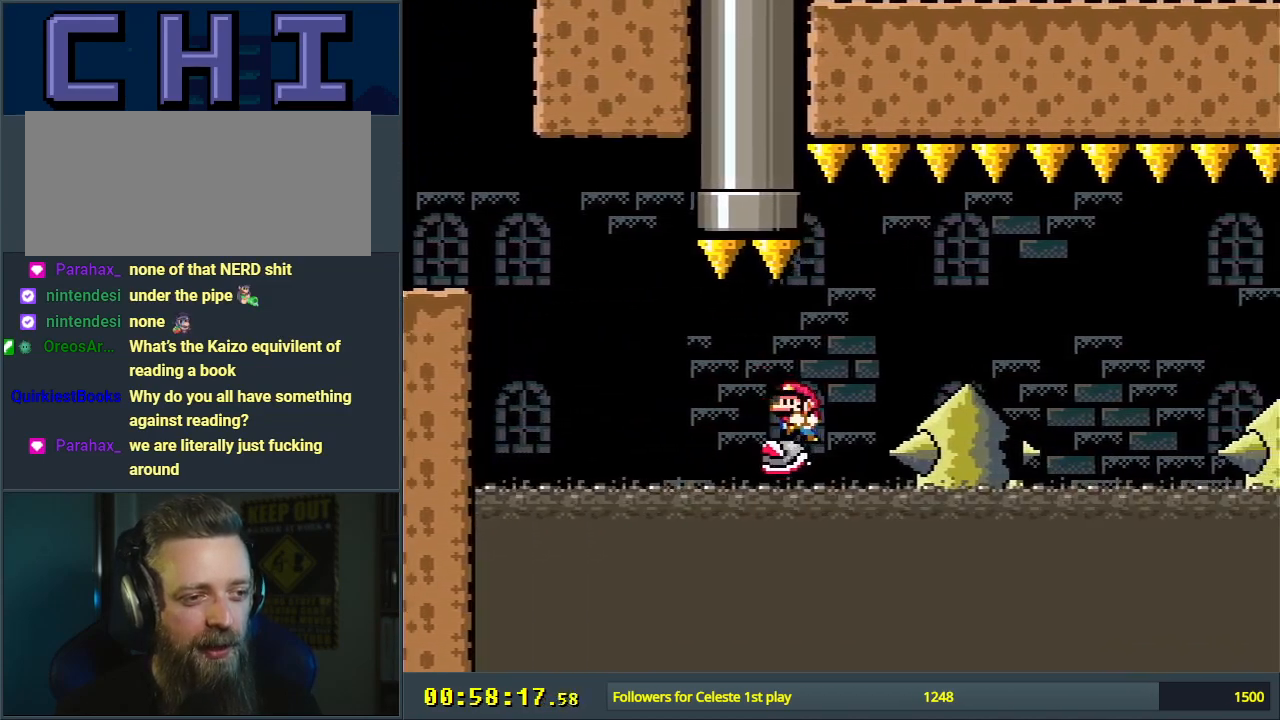
{"buttons": [], "events": [[17, "A", "up"], [50, "DPAD_LEFT", "up"], [100, "DPAD_RIGHT", "down"], [117, "X", "up"], [150, "X", "down"], [217, "DPAD_RIGHT", "up"], [350, "DPAD_RIGHT", "down"], [467, "X", "up"], [500, "DPAD_RIGHT", "up"]]}
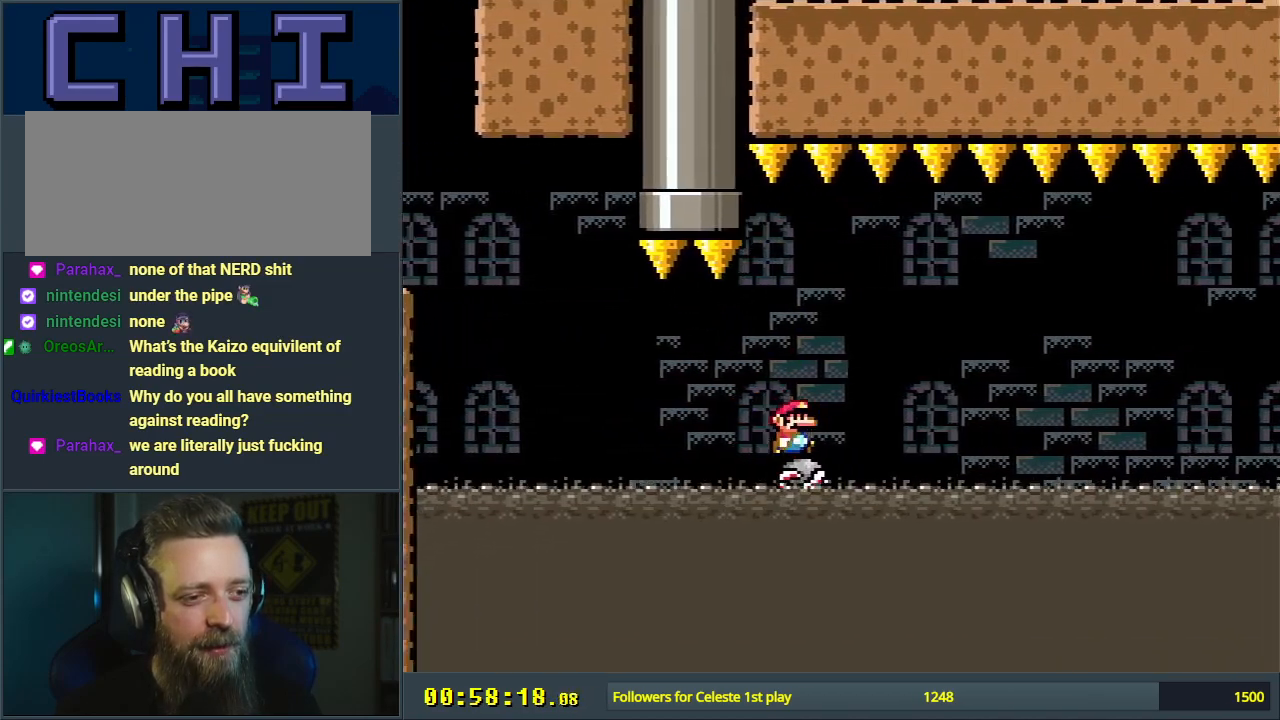
{"buttons": ["B", "Y", "DPAD_RIGHT"], "events": [[33, "Y", "down"], [133, "B", "down"], [400, "DPAD_RIGHT", "down"]]}
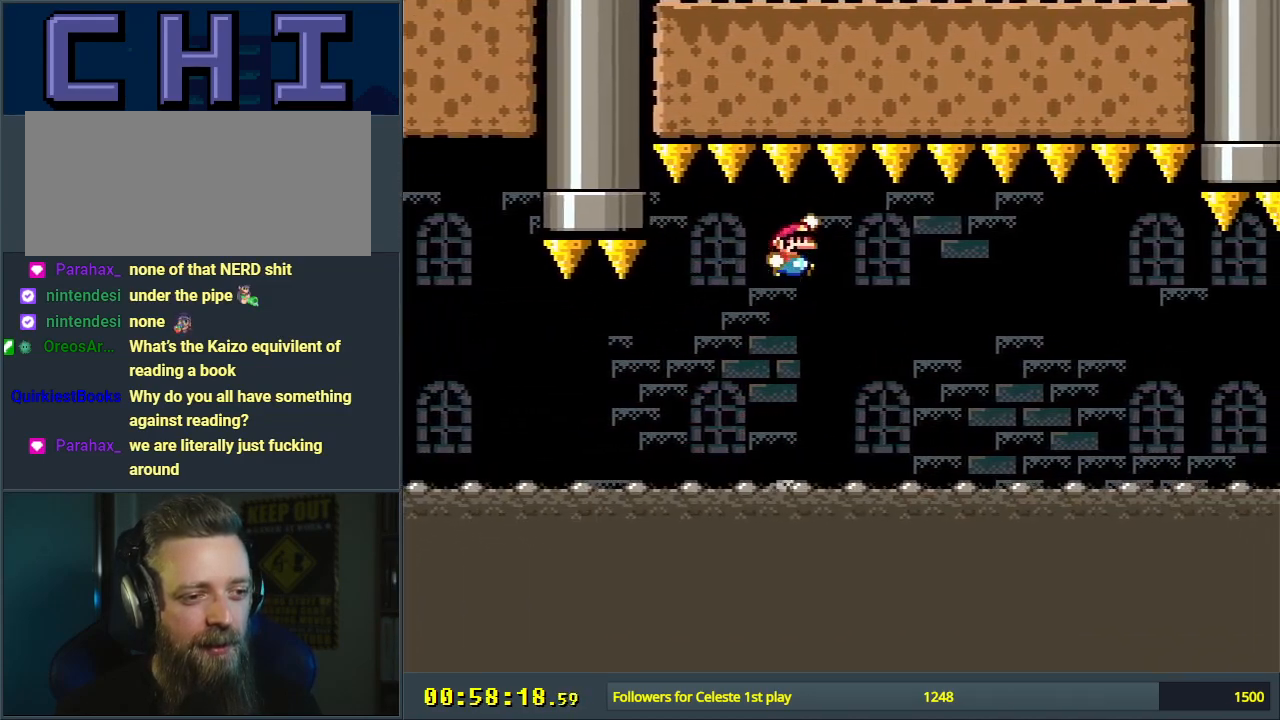
{"buttons": ["B", "Y"], "events": [[33, "DPAD_RIGHT", "up"], [200, "DPAD_LEFT", "down"], [300, "DPAD_LEFT", "up"], [350, "DPAD_RIGHT", "down"], [483, "DPAD_RIGHT", "up"]]}
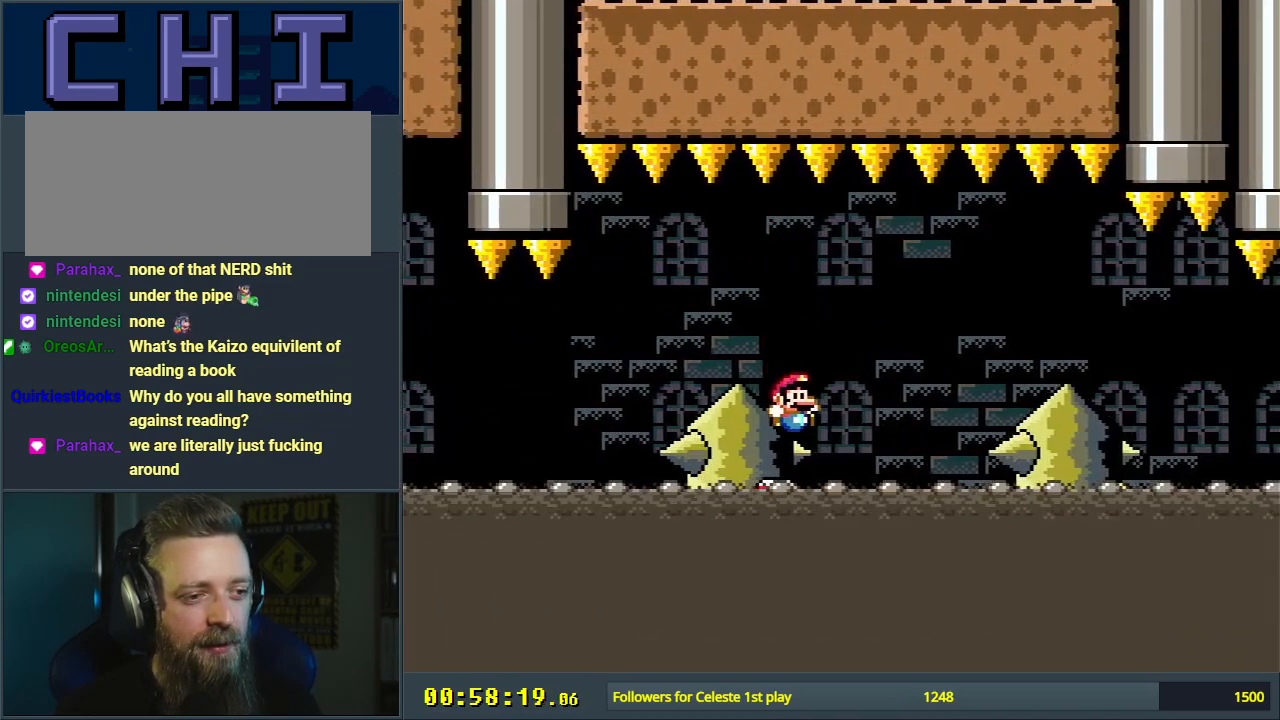
{"buttons": [], "events": [[50, "DPAD_LEFT", "down"], [117, "DPAD_LEFT", "up"], [250, "B", "up"], [317, "Y", "up"]]}
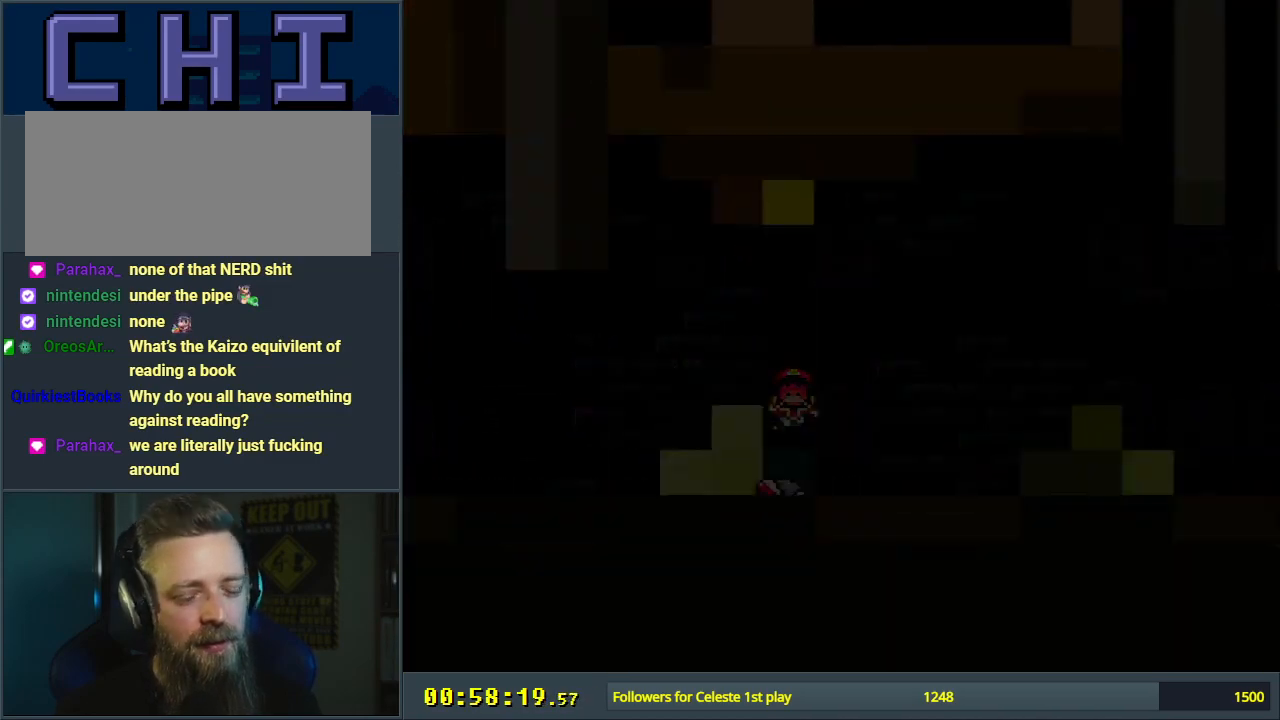
{"buttons": ["X"], "events": [[17, "A", "down"], [167, "A", "up"], [300, "X", "down"]]}
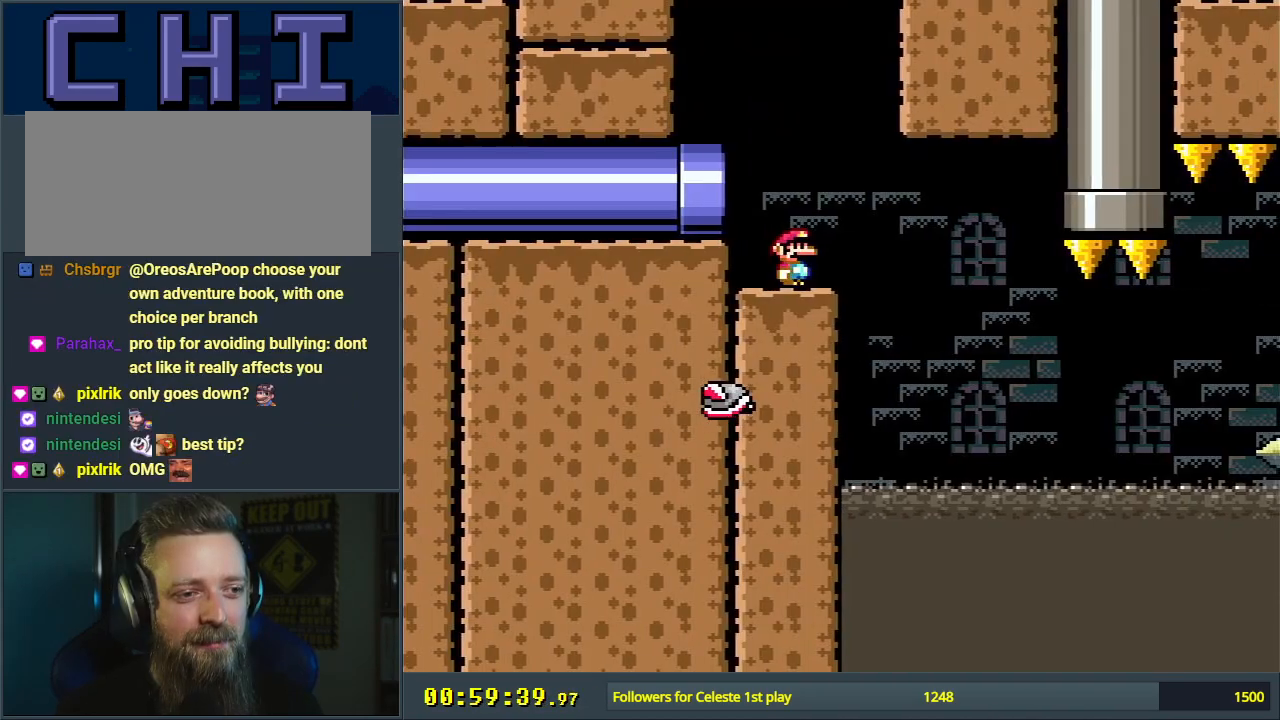
{"buttons": ["A", "X"], "events": [[200, "A", "down"], [267, "DPAD_RIGHT", "down"], [300, "A", "up"], [450, "DPAD_RIGHT", "up"], [467, "A", "down"]]}
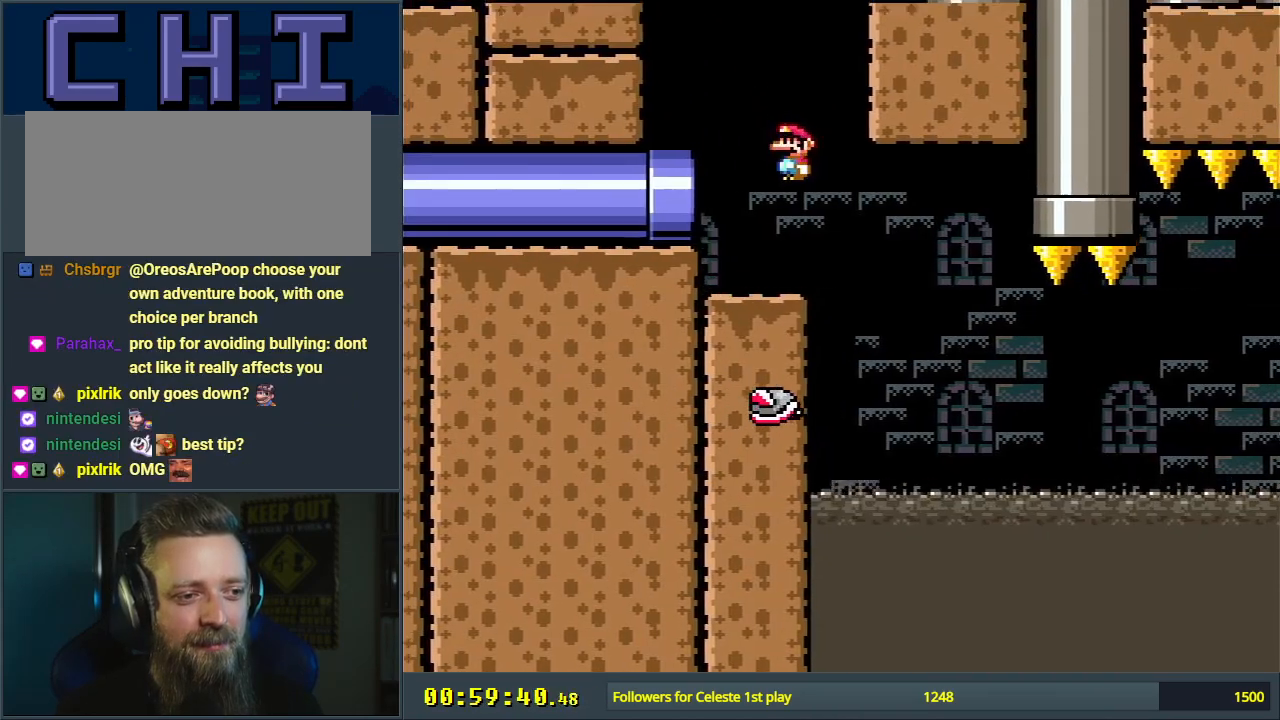
{"buttons": ["A", "X", "DPAD_RIGHT"], "events": [[217, "A", "up"], [250, "DPAD_LEFT", "down"], [350, "DPAD_LEFT", "up"], [450, "DPAD_RIGHT", "down"], [483, "A", "down"]]}
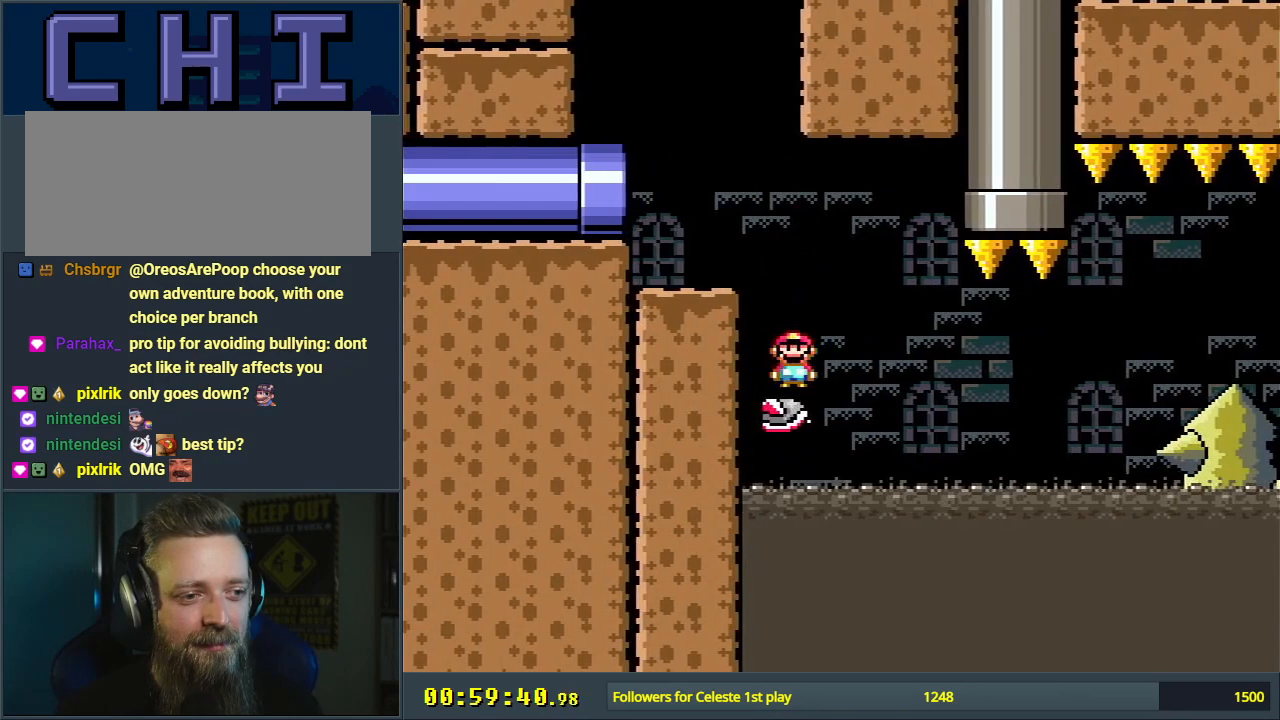
{"buttons": ["X", "DPAD_LEFT"], "events": [[50, "DPAD_RIGHT", "up"], [67, "A", "up"], [500, "DPAD_LEFT", "down"]]}
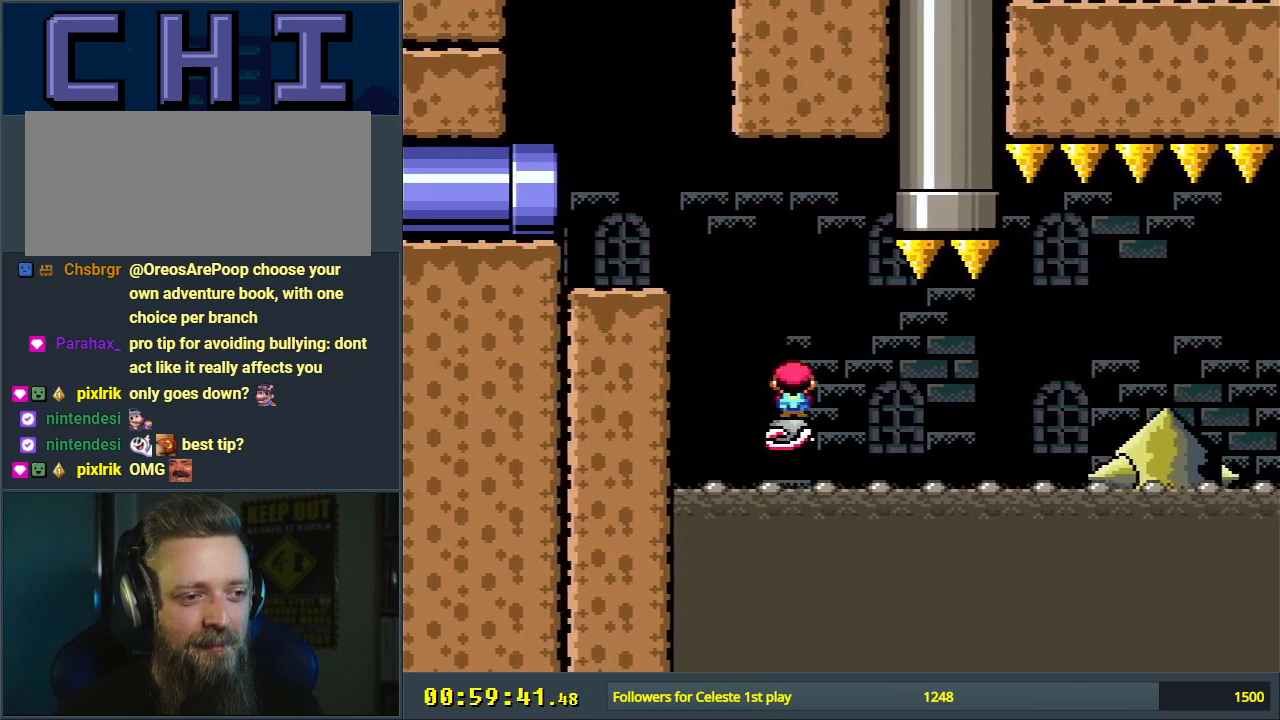
{"buttons": ["X", "DPAD_RIGHT"], "events": [[67, "A", "down"], [83, "DPAD_LEFT", "up"], [150, "A", "up"], [167, "DPAD_RIGHT", "down"], [267, "DPAD_RIGHT", "up"], [417, "DPAD_RIGHT", "down"]]}